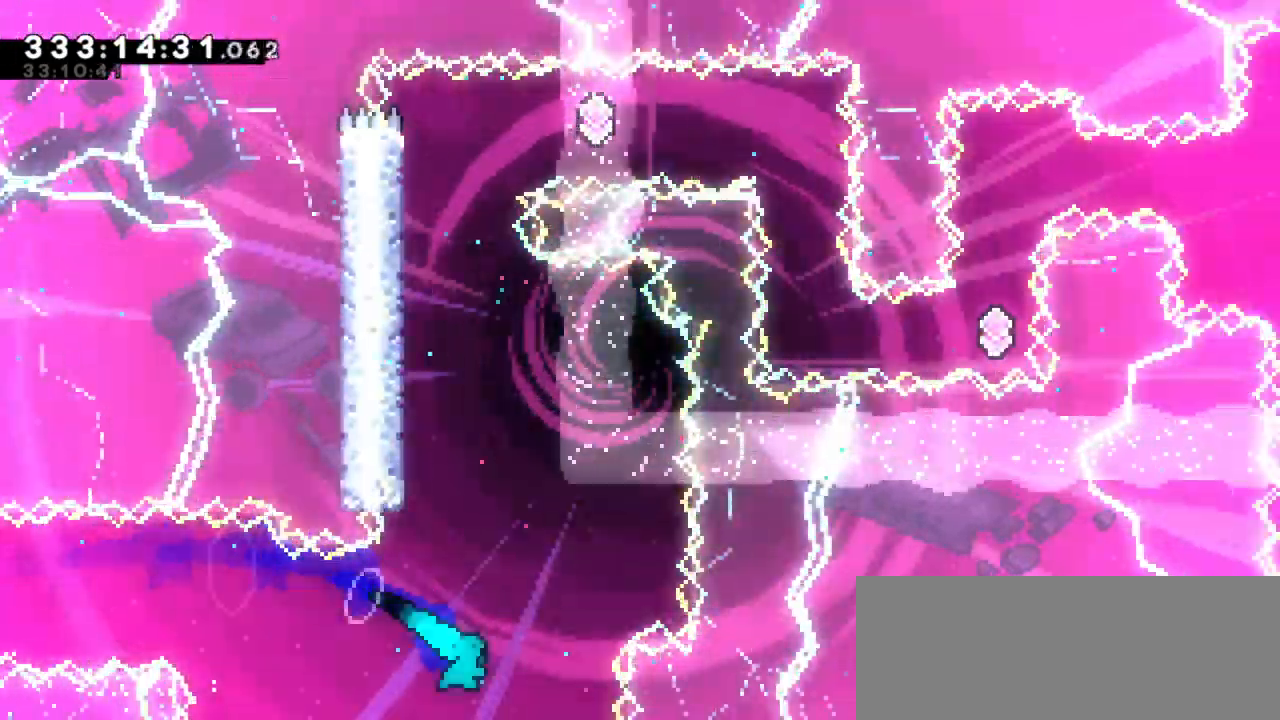
Gameplay with keyboard; each line is a JSON object with the keys held at the frame after it. "events" lists presses ("down") and releases ("up") of "dash", "demo", "down", "grab", "jump", "jump2", "left", "right" and "up" between this image and that frame as [ms after this image, input, new state], when the widget could be followed in between. No other keys are recorded. Mouse input is not recorded. Key names are as the overlay labels them; some are game actions (e.g. jump) rather than physical keys. Not read: other_keys.
{"keys": ["grab", "jump2", "left"], "events": [[133, "left", "down"], [150, "up", "up"], [166, "grab", "down"], [200, "dash", "up"], [416, "jump2", "down"]]}
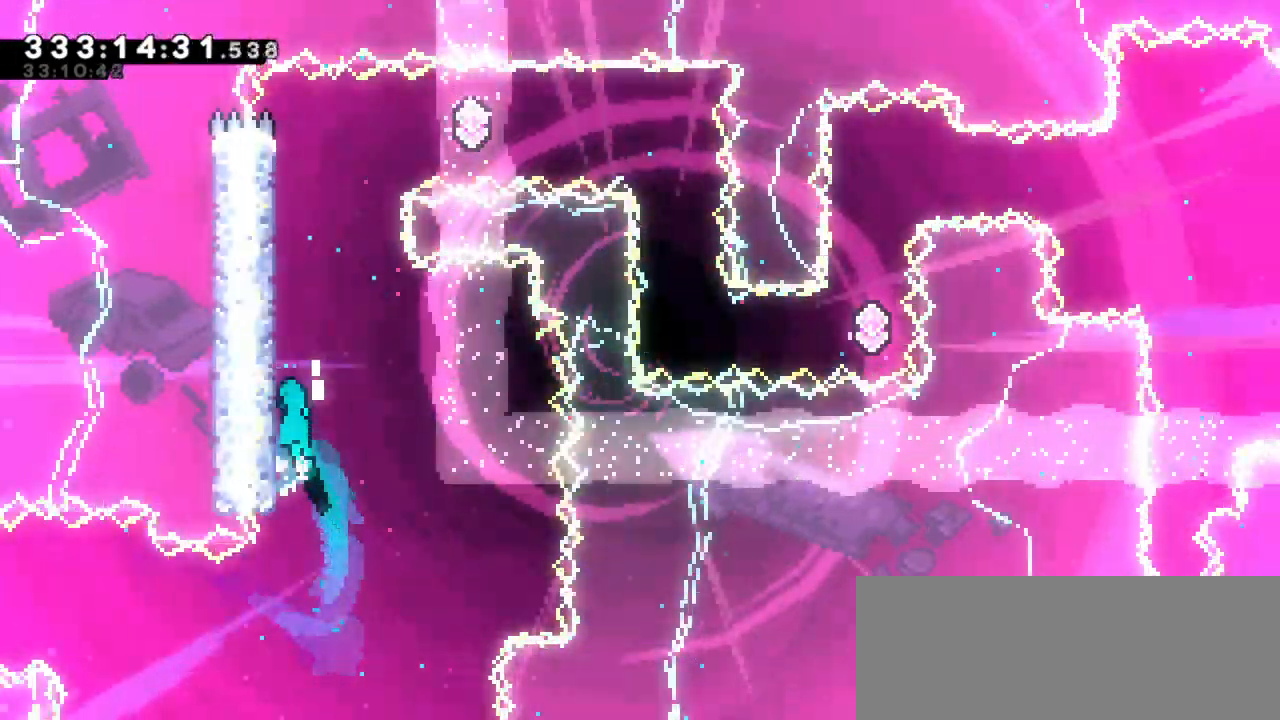
{"keys": ["grab", "left"], "events": [[83, "jump2", "up"], [150, "jump2", "down"], [283, "jump2", "up"], [333, "jump2", "down"], [483, "jump2", "up"]]}
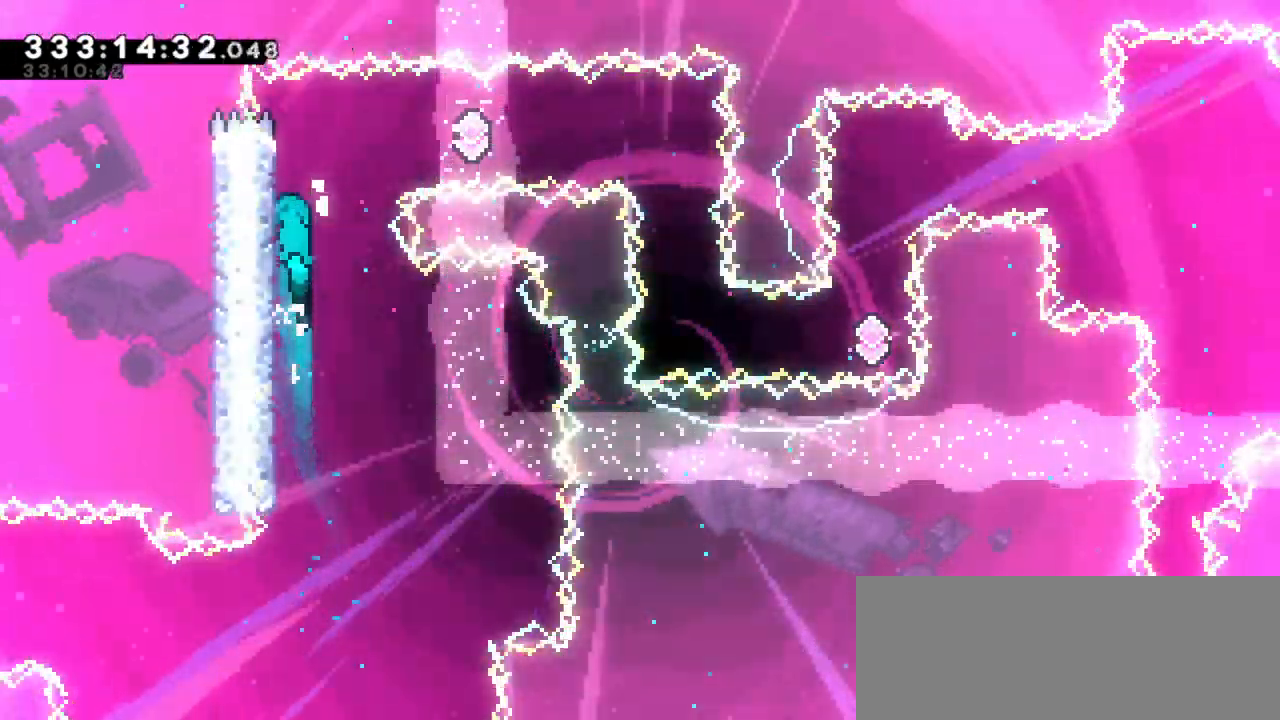
{"keys": ["dash"], "events": [[16, "left", "up"], [33, "right", "down"], [50, "jump2", "down"], [400, "grab", "up"], [433, "jump2", "up"], [466, "right", "up"], [483, "dash", "down"]]}
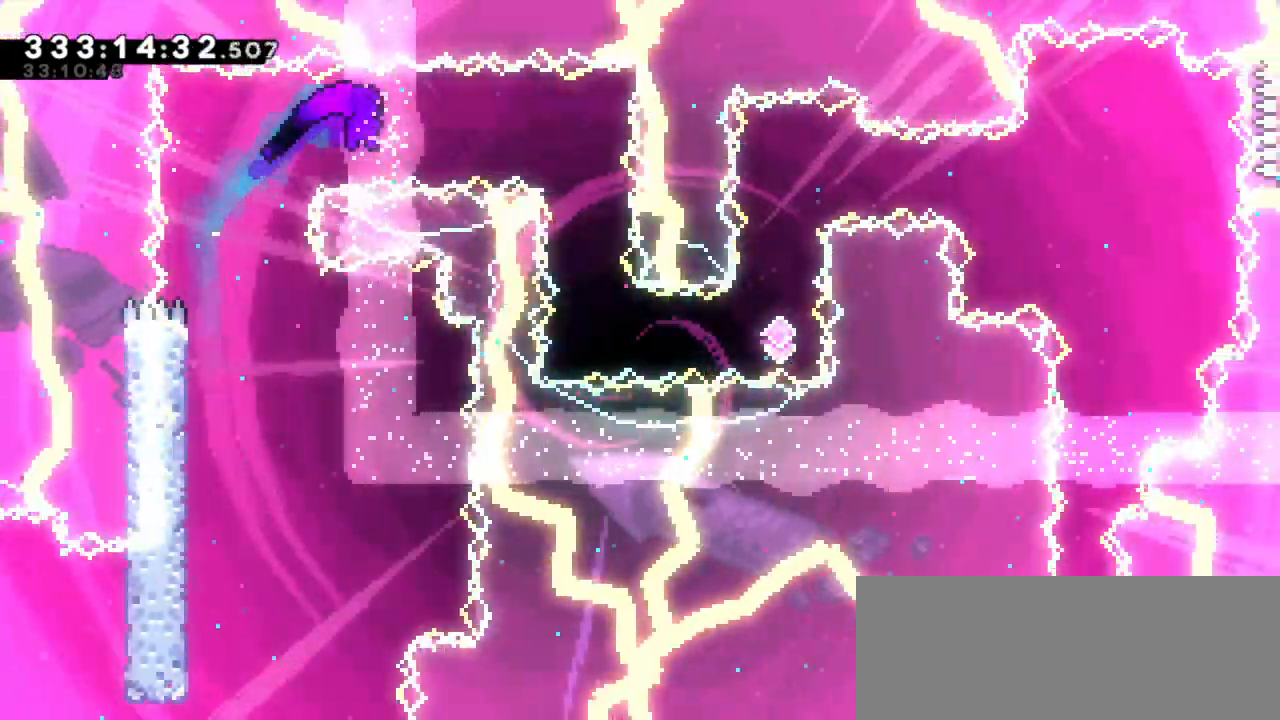
{"keys": [], "events": [[166, "dash", "up"]]}
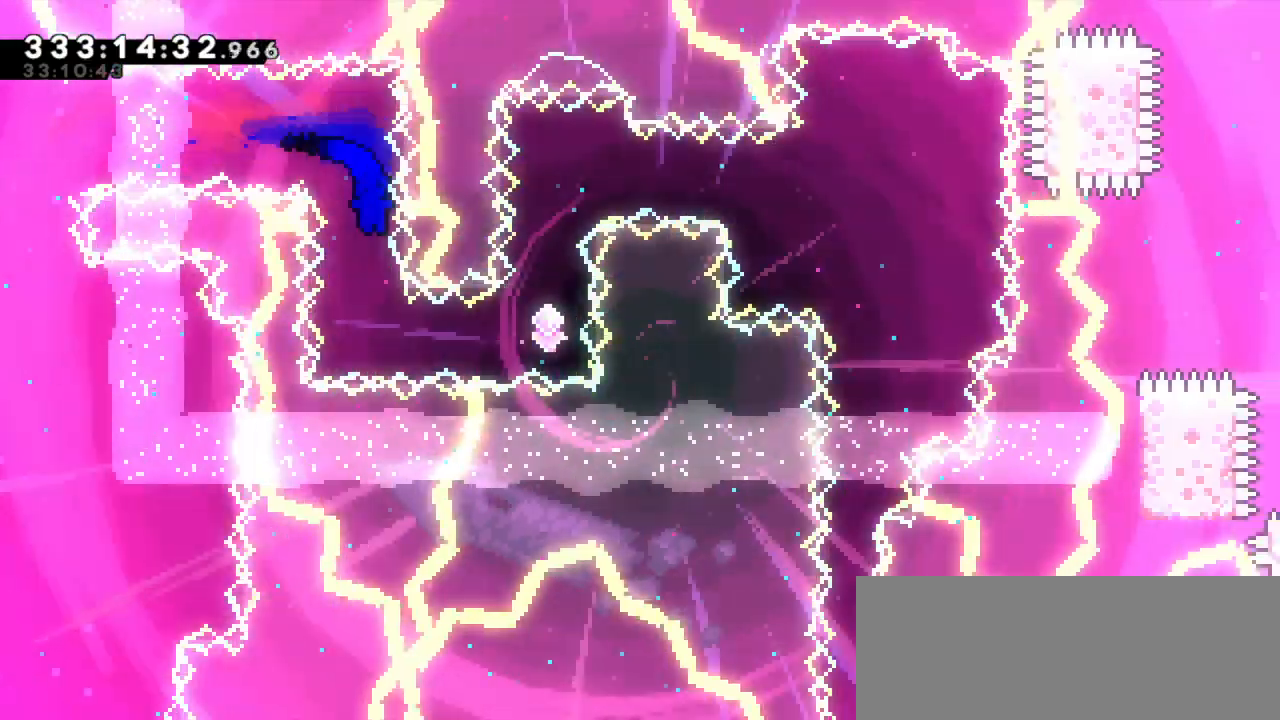
{"keys": ["right"], "events": [[216, "dash", "down"], [216, "right", "down"], [416, "dash", "up"]]}
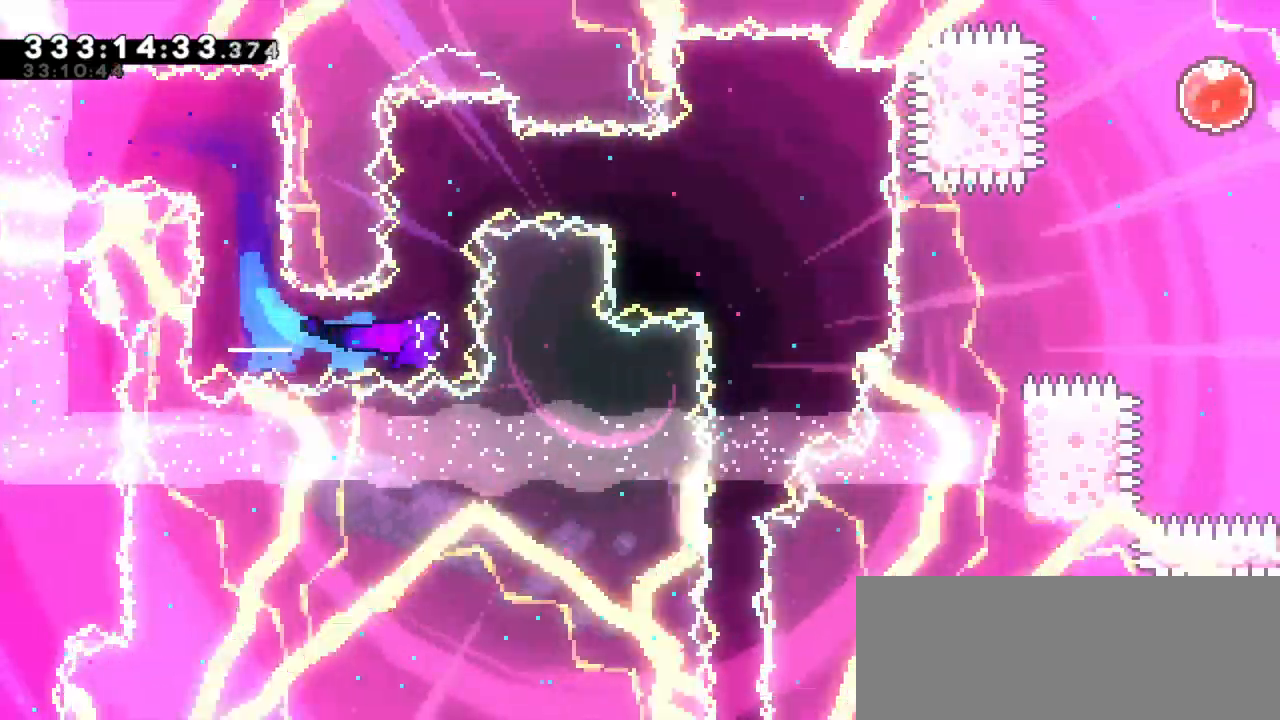
{"keys": [], "events": [[16, "right", "up"], [50, "up", "down"], [66, "dash", "down"], [200, "up", "up"], [250, "dash", "up"]]}
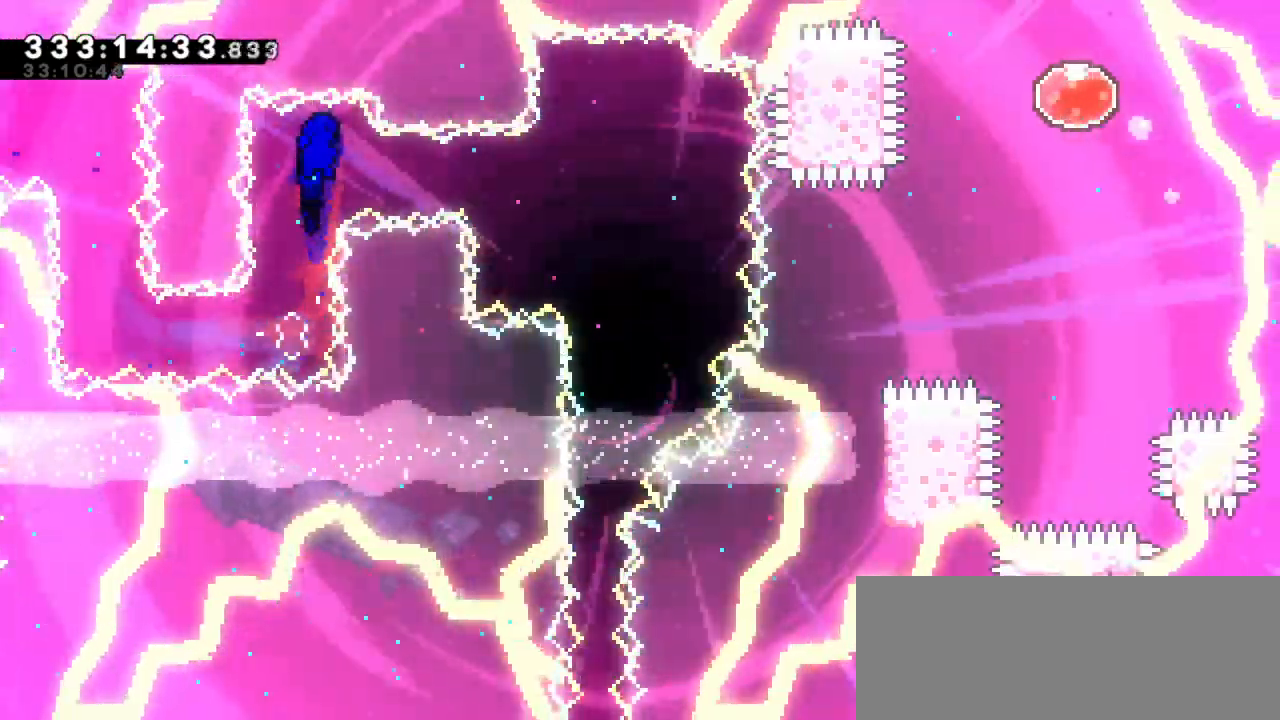
{"keys": ["grab", "right"], "events": [[100, "dash", "down"], [116, "right", "down"], [316, "grab", "down"], [333, "dash", "up"]]}
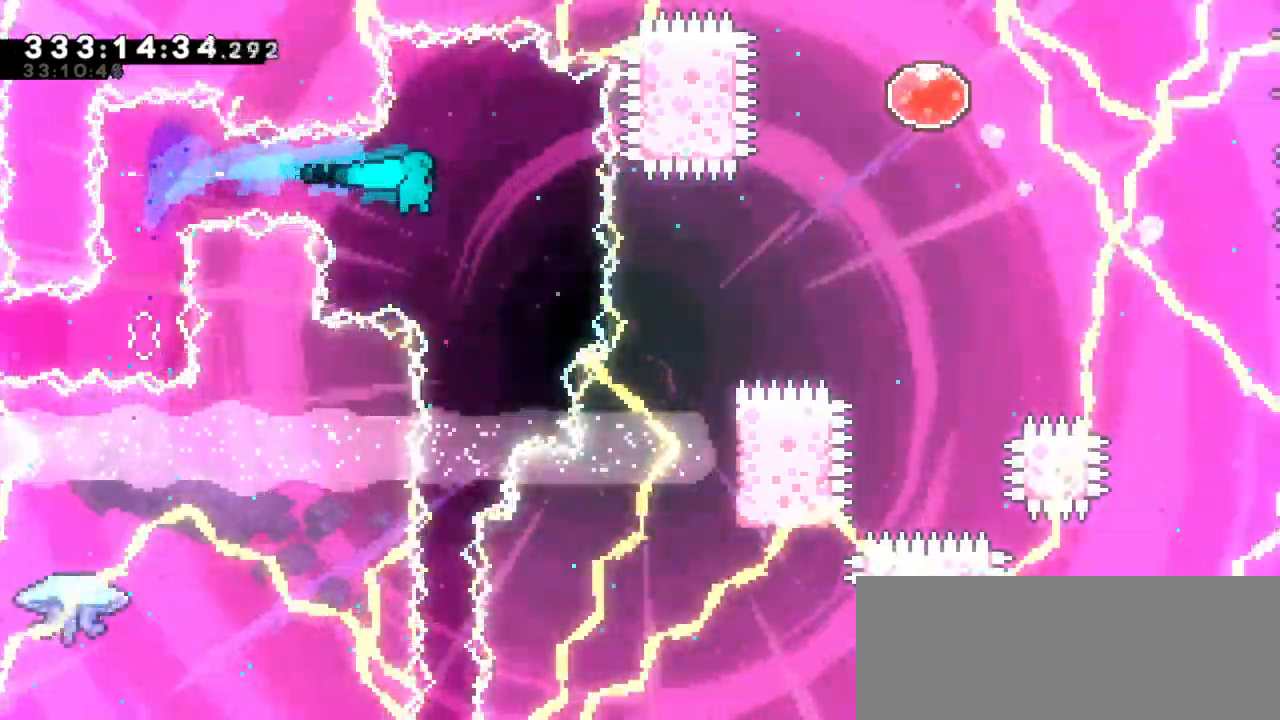
{"keys": ["down", "grab", "left"], "events": [[16, "right", "up"], [233, "down", "down"], [466, "left", "down"]]}
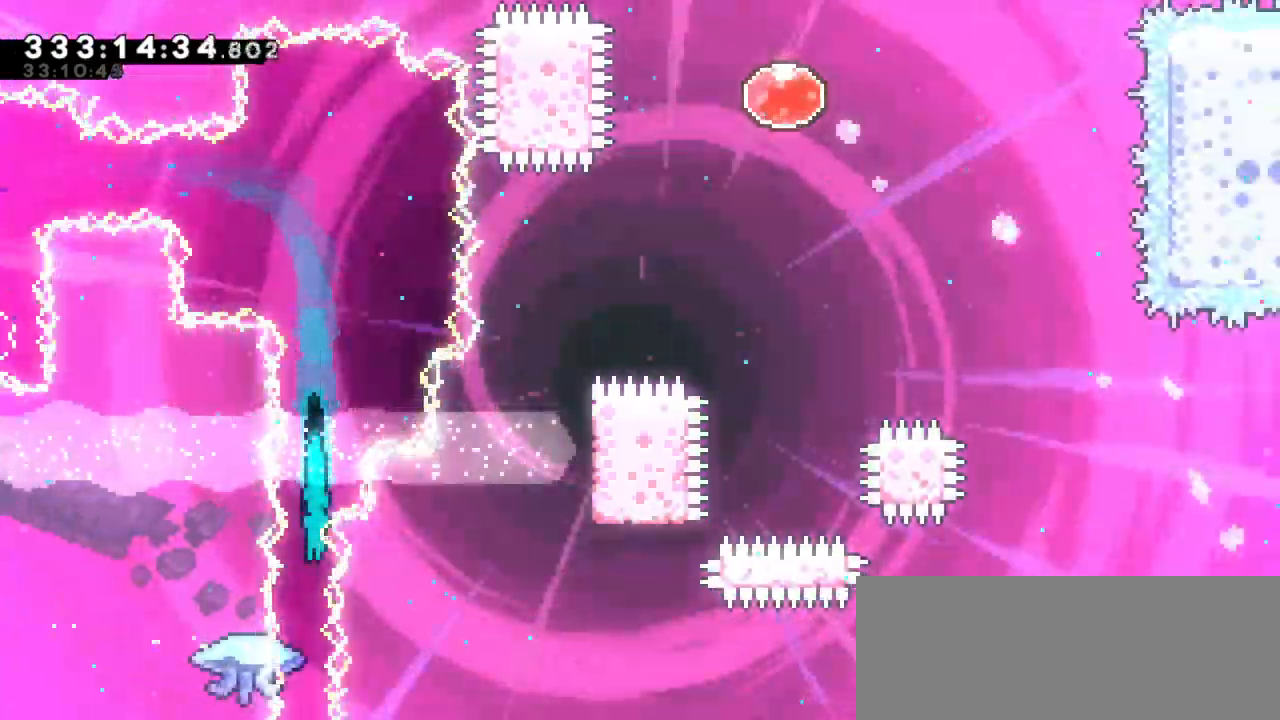
{"keys": ["down", "grab"], "events": [[33, "left", "up"]]}
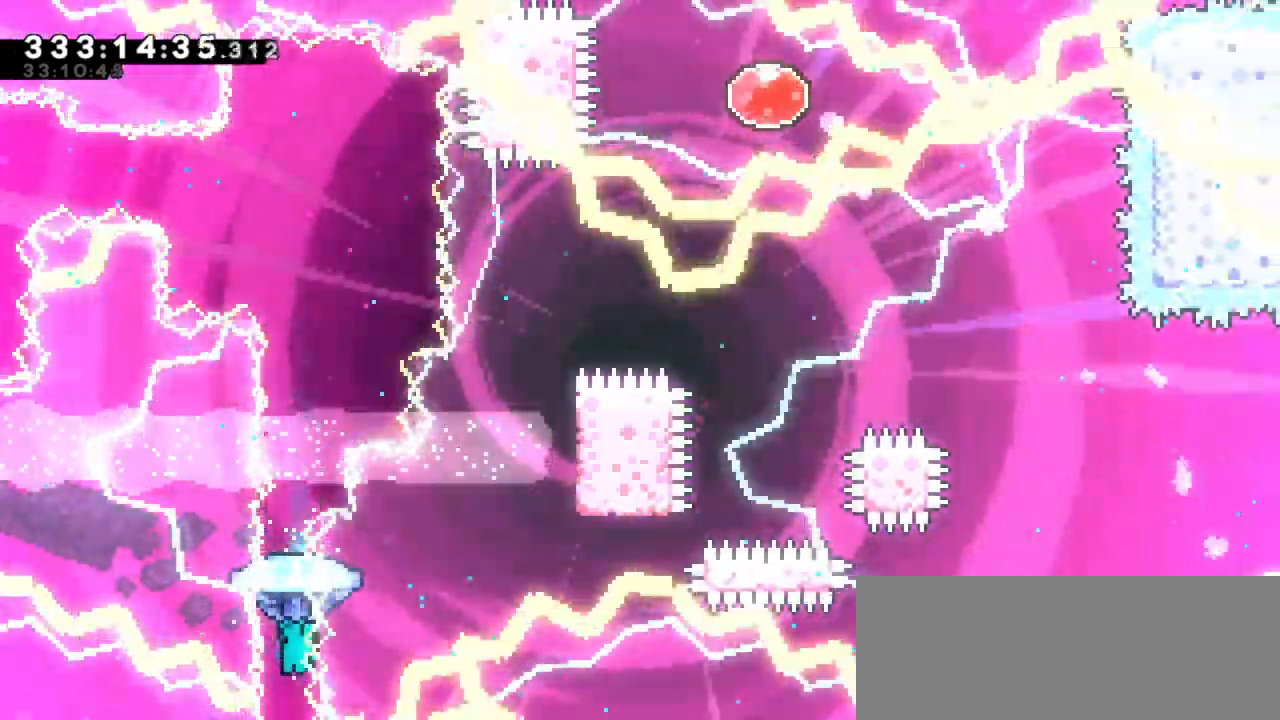
{"keys": ["down", "grab"], "events": []}
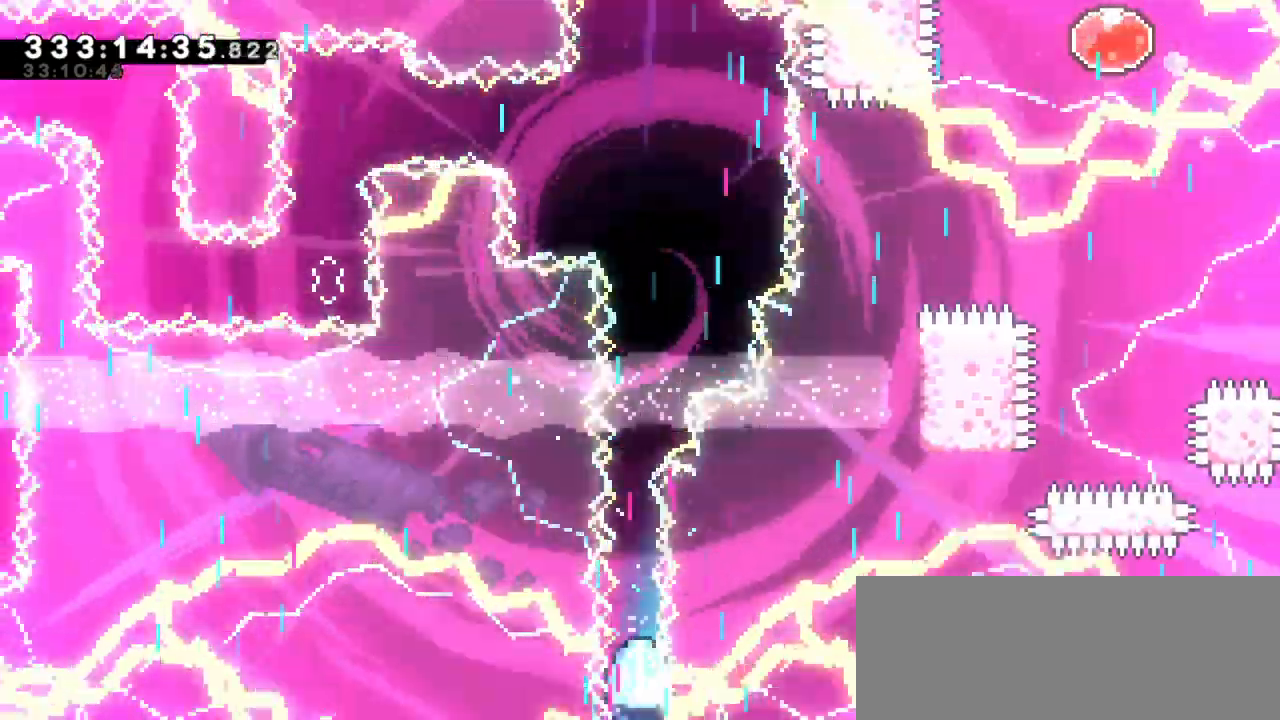
{"keys": ["down", "grab"], "events": []}
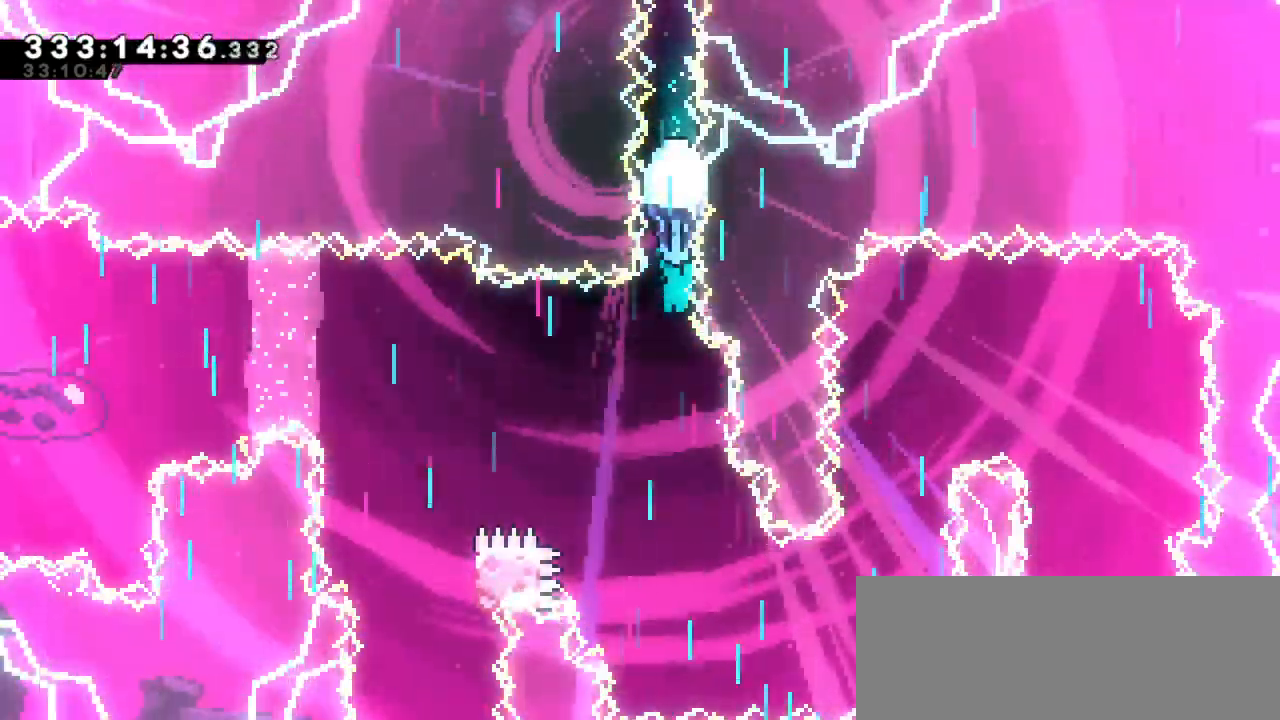
{"keys": ["down", "grab"], "events": []}
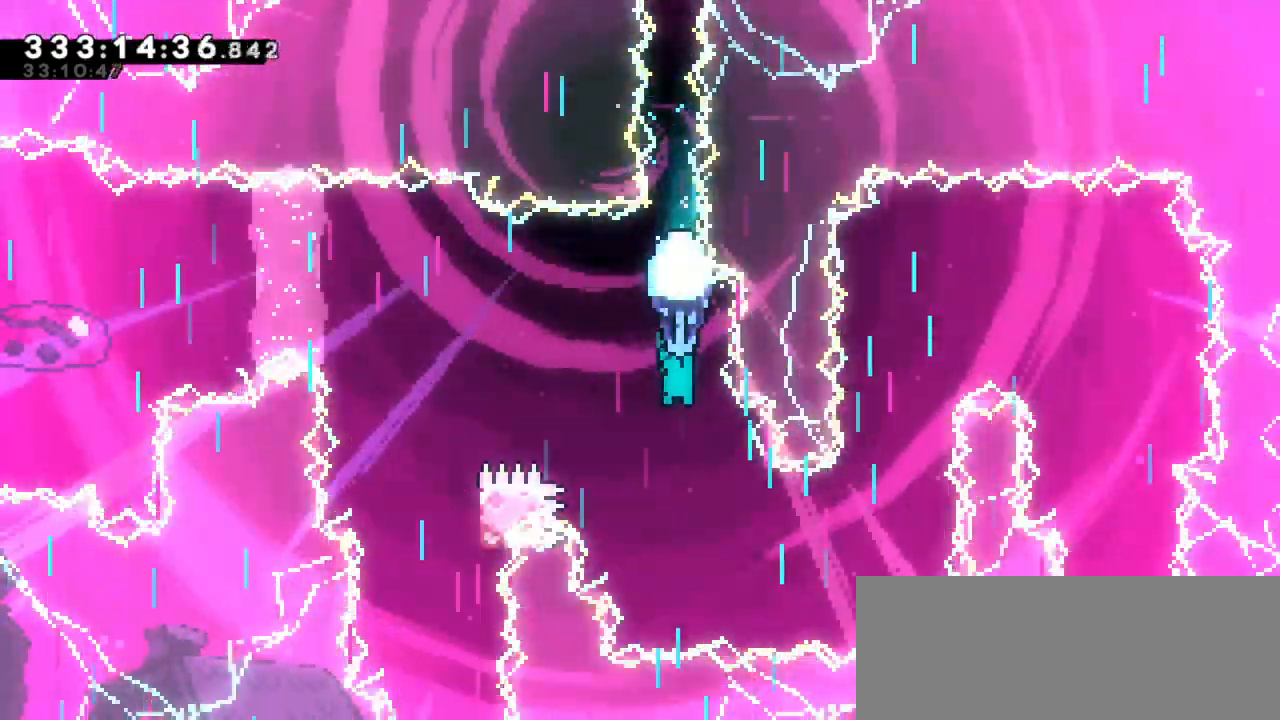
{"keys": ["grab", "right"], "events": [[316, "right", "down"], [466, "down", "up"]]}
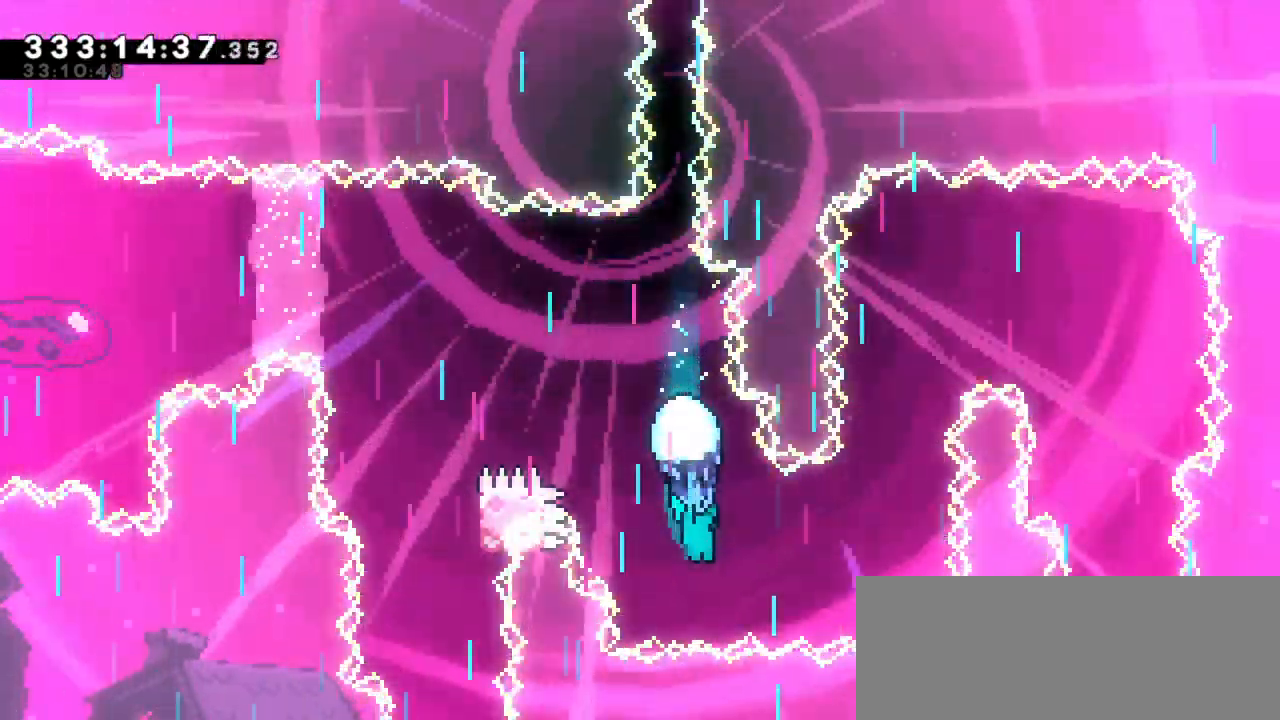
{"keys": ["grab", "up"], "events": [[333, "right", "up"], [450, "up", "down"]]}
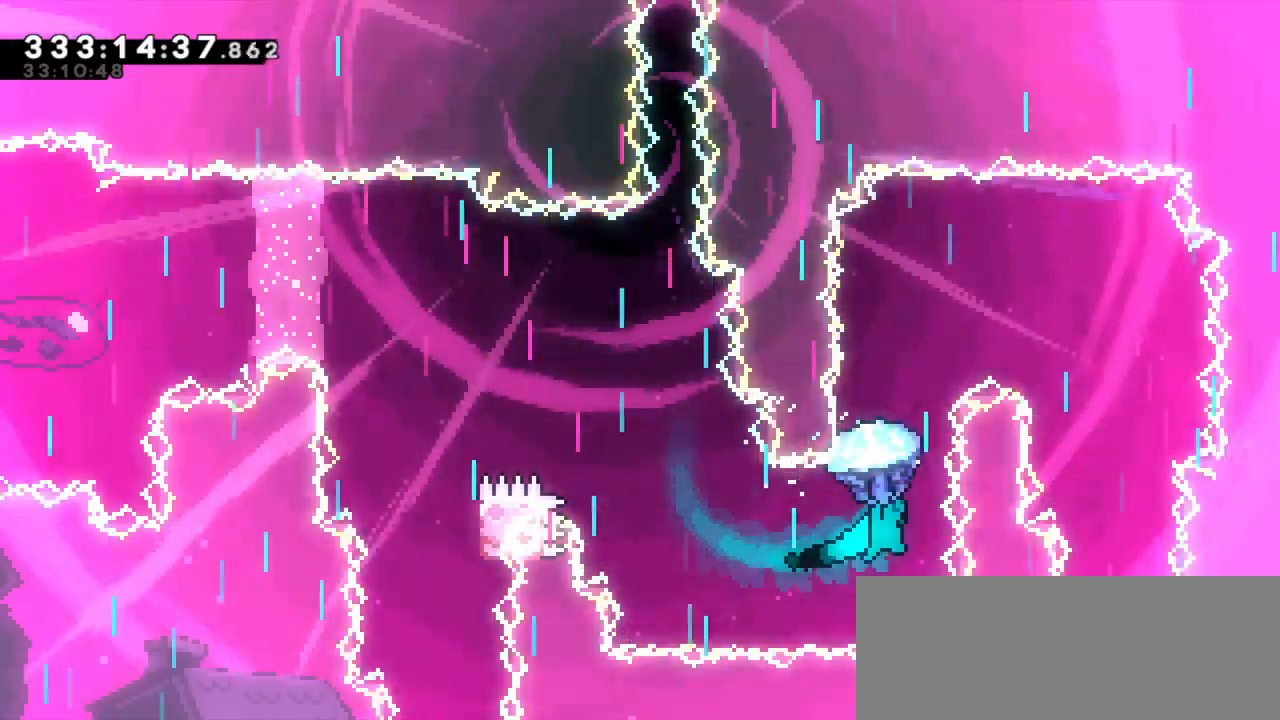
{"keys": ["grab", "up"], "events": []}
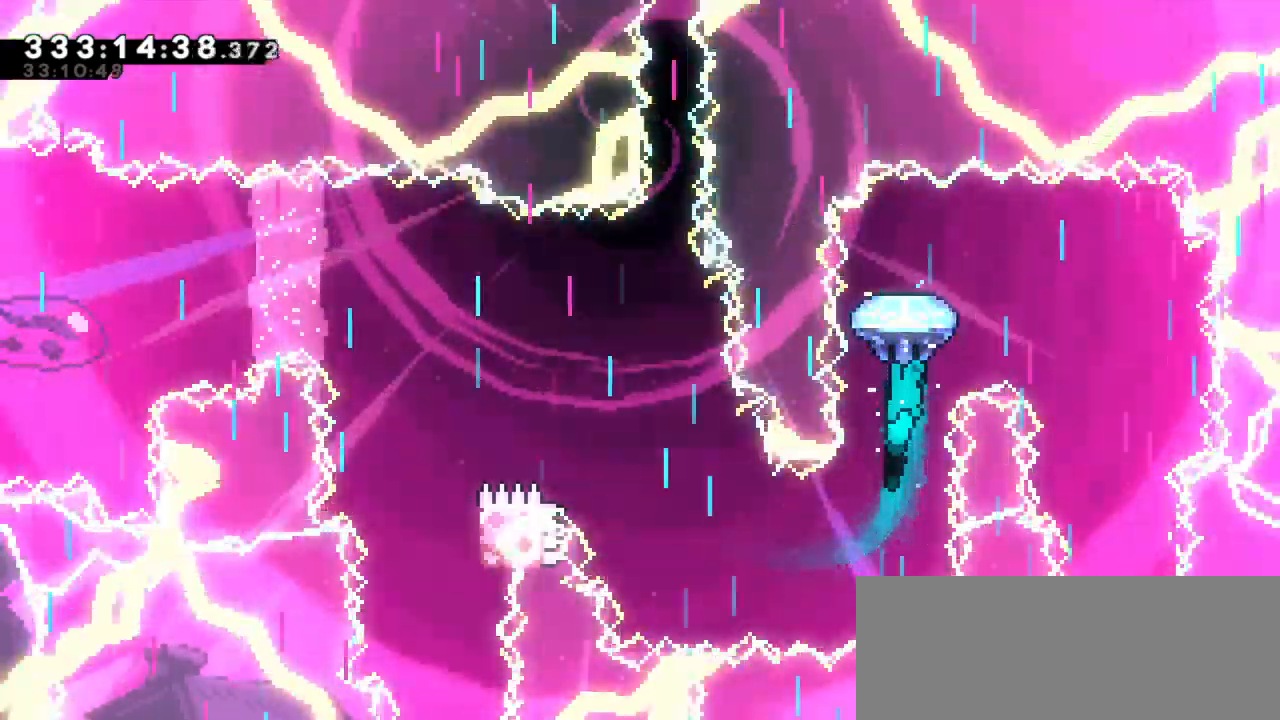
{"keys": ["down", "grab"], "events": [[16, "right", "down"], [33, "up", "up"], [300, "down", "down"], [483, "right", "up"]]}
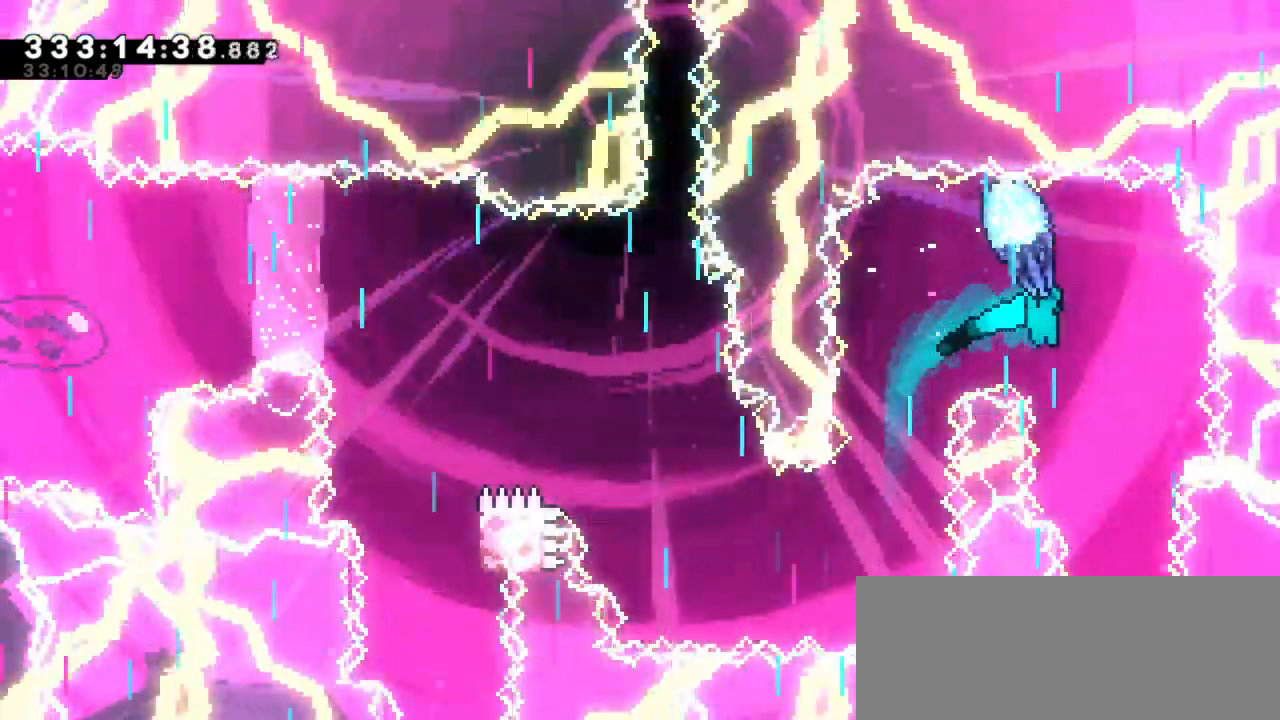
{"keys": ["down", "grab"], "events": []}
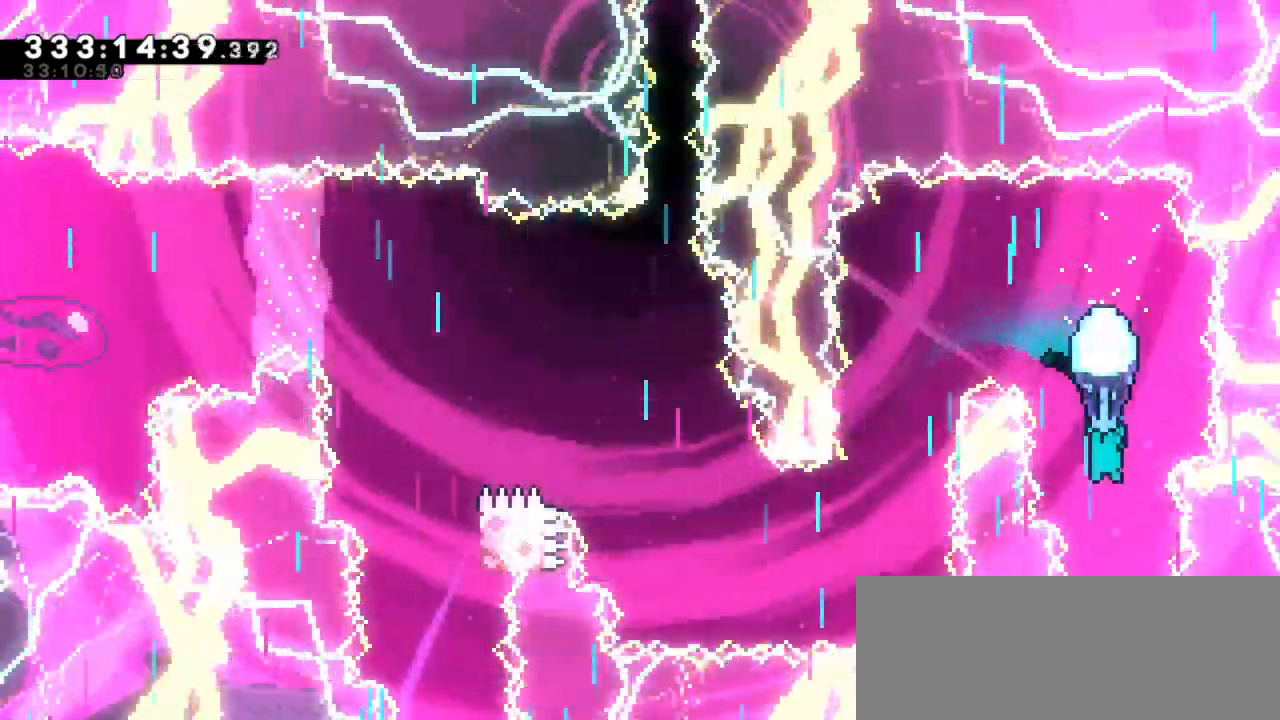
{"keys": ["down", "grab"], "events": []}
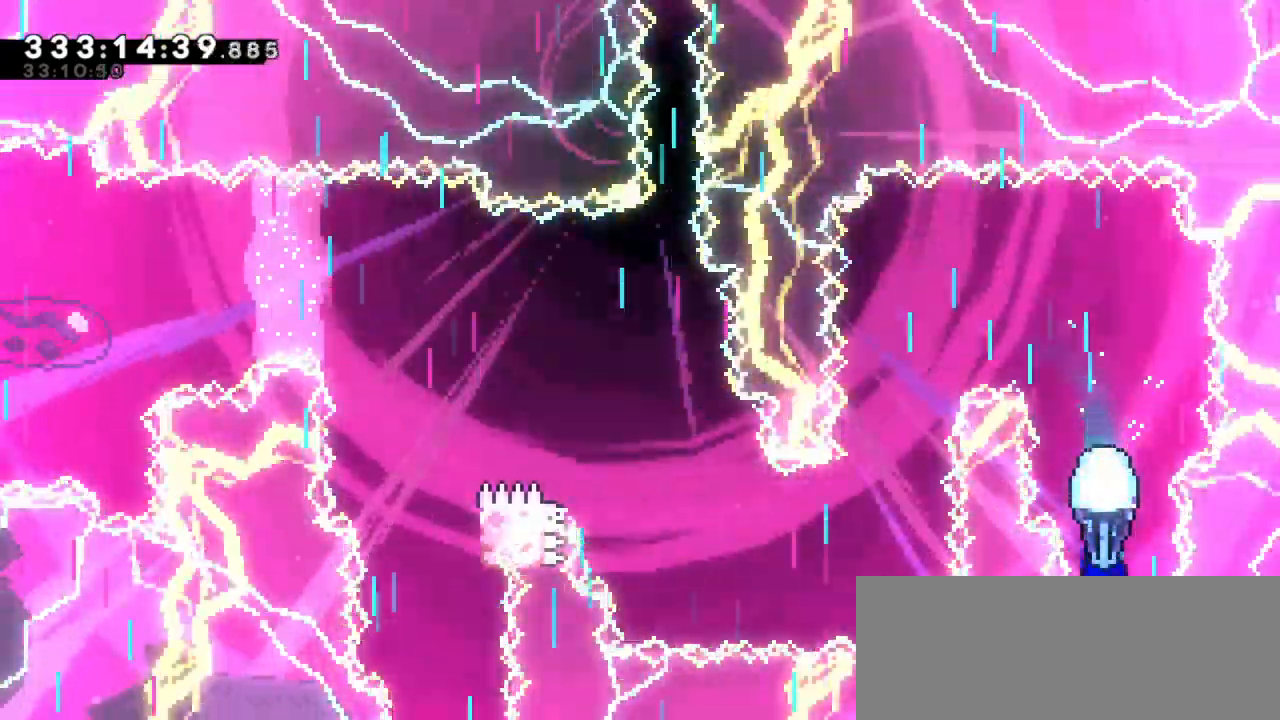
{"keys": ["grab", "left"], "events": [[16, "jump2", "down"], [83, "down", "up"], [383, "jump2", "up"], [466, "left", "down"]]}
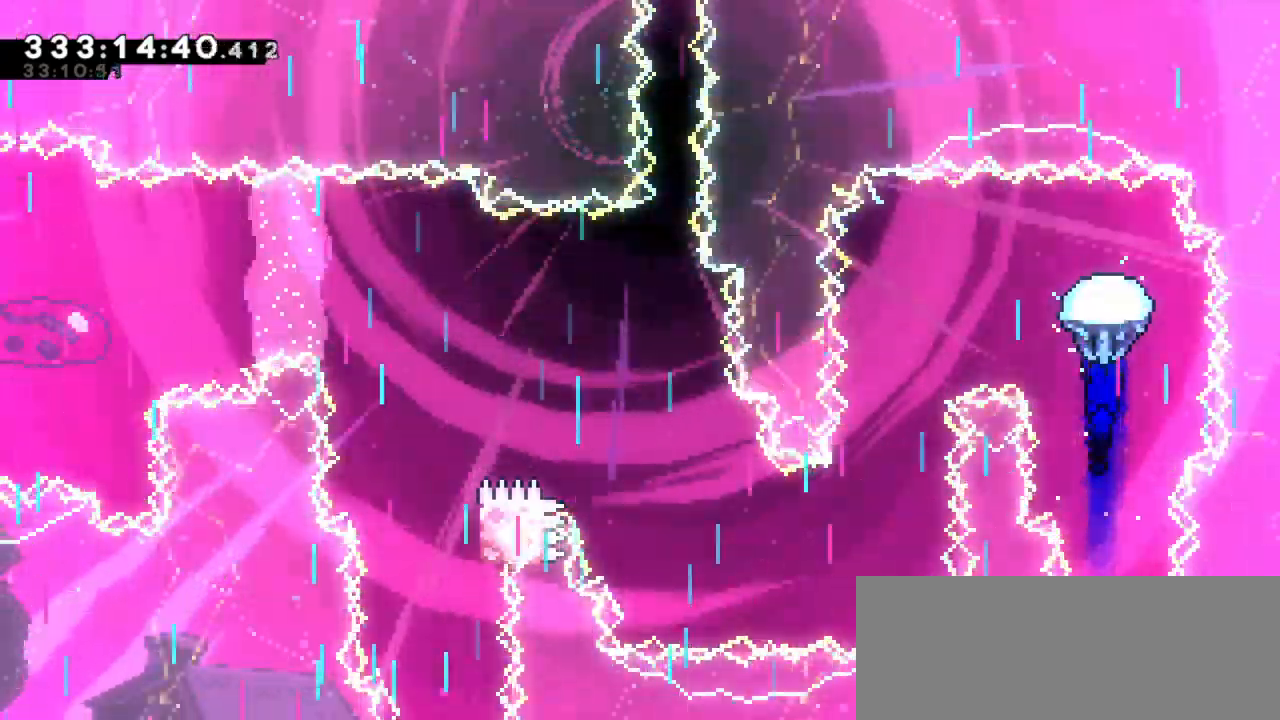
{"keys": ["down", "grab"], "events": [[350, "down", "down"], [433, "left", "up"]]}
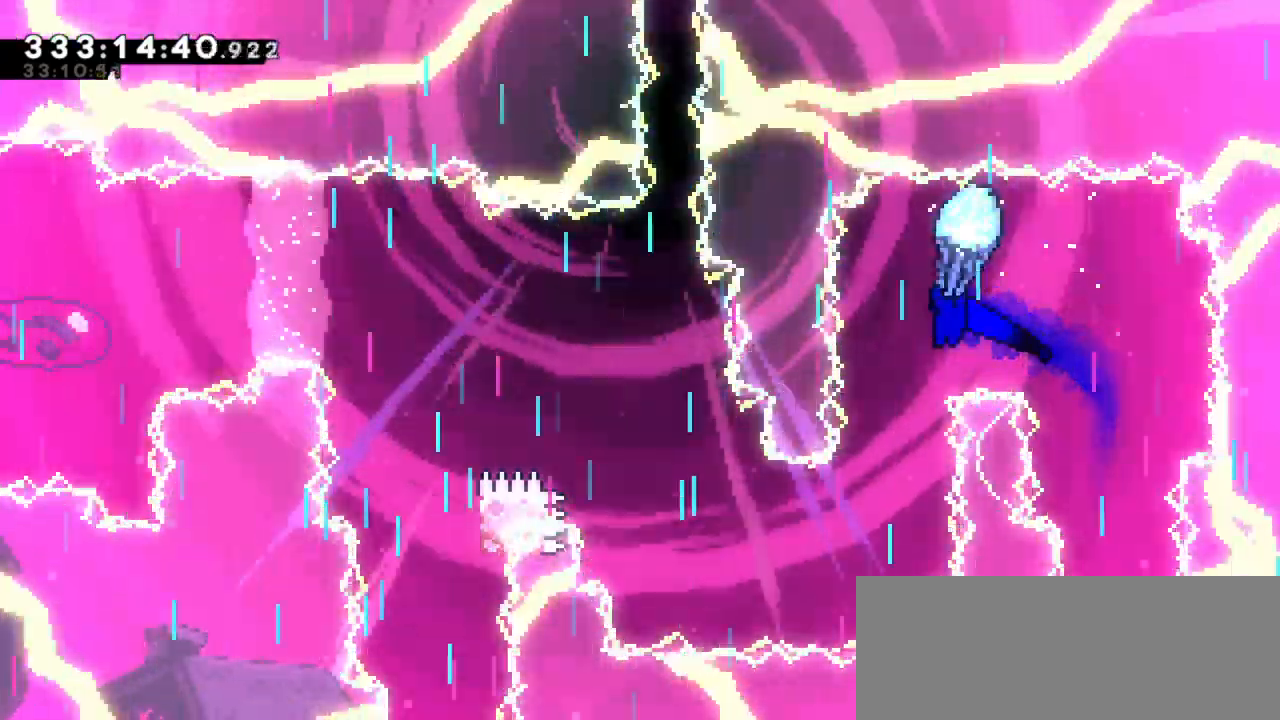
{"keys": ["down", "grab"], "events": []}
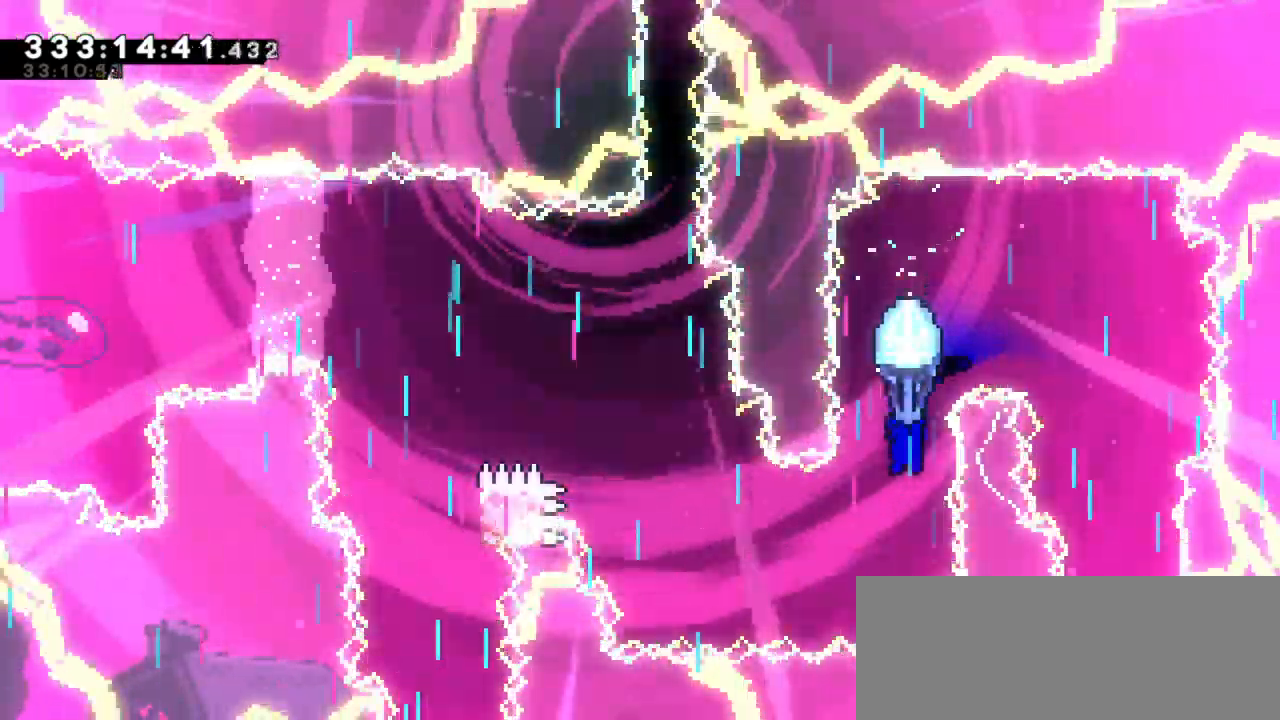
{"keys": ["grab", "left"], "events": [[16, "left", "down"], [133, "down", "up"]]}
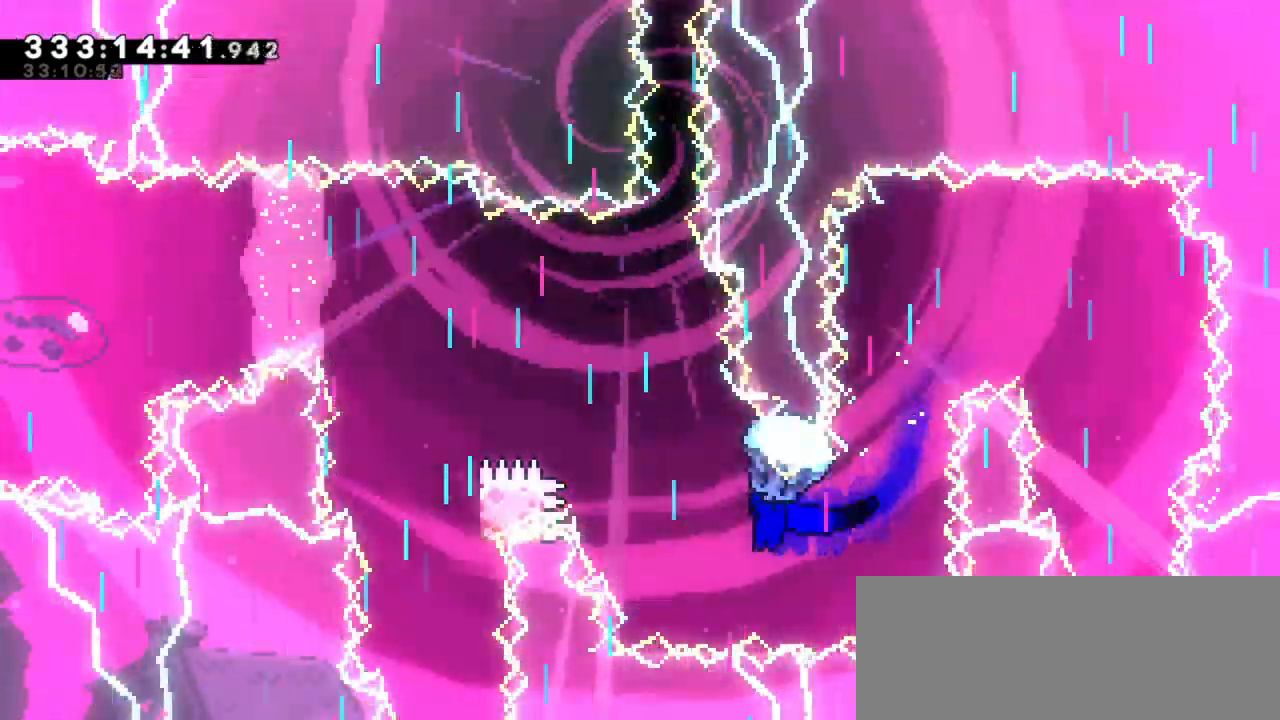
{"keys": ["grab", "left"], "events": [[50, "left", "up"], [400, "left", "down"]]}
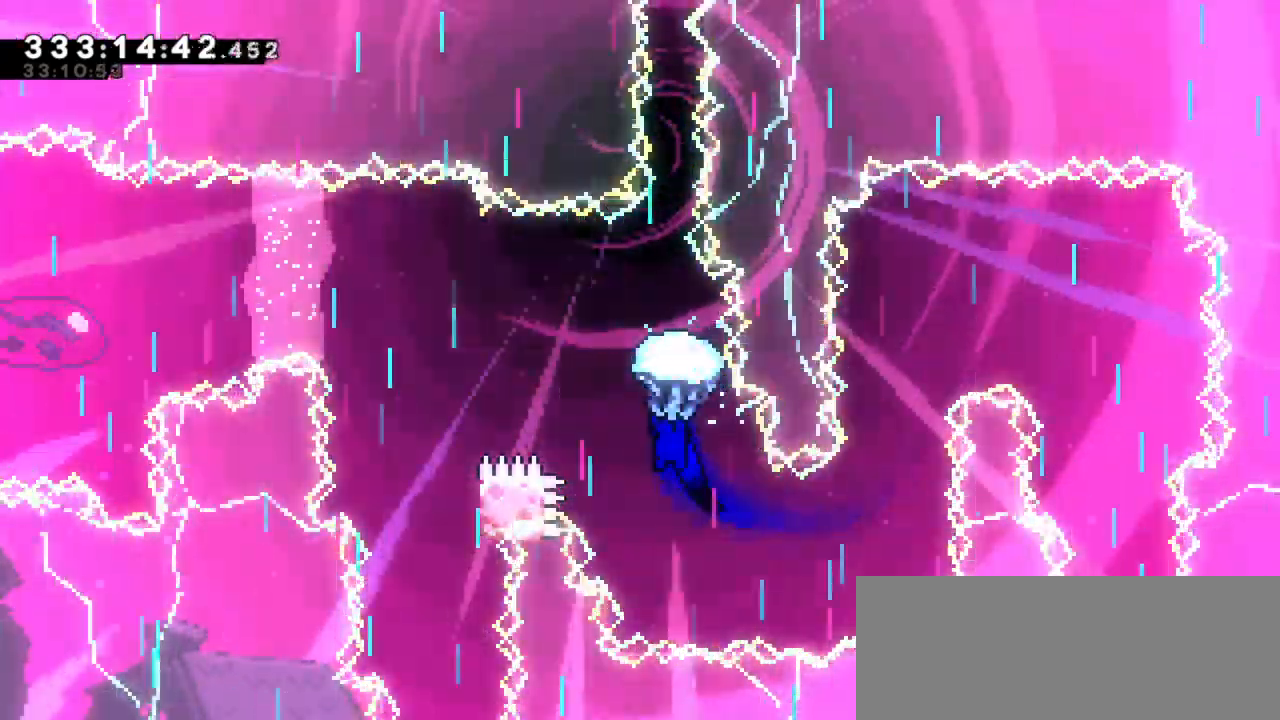
{"keys": ["down", "grab"], "events": [[416, "down", "down"], [450, "left", "up"]]}
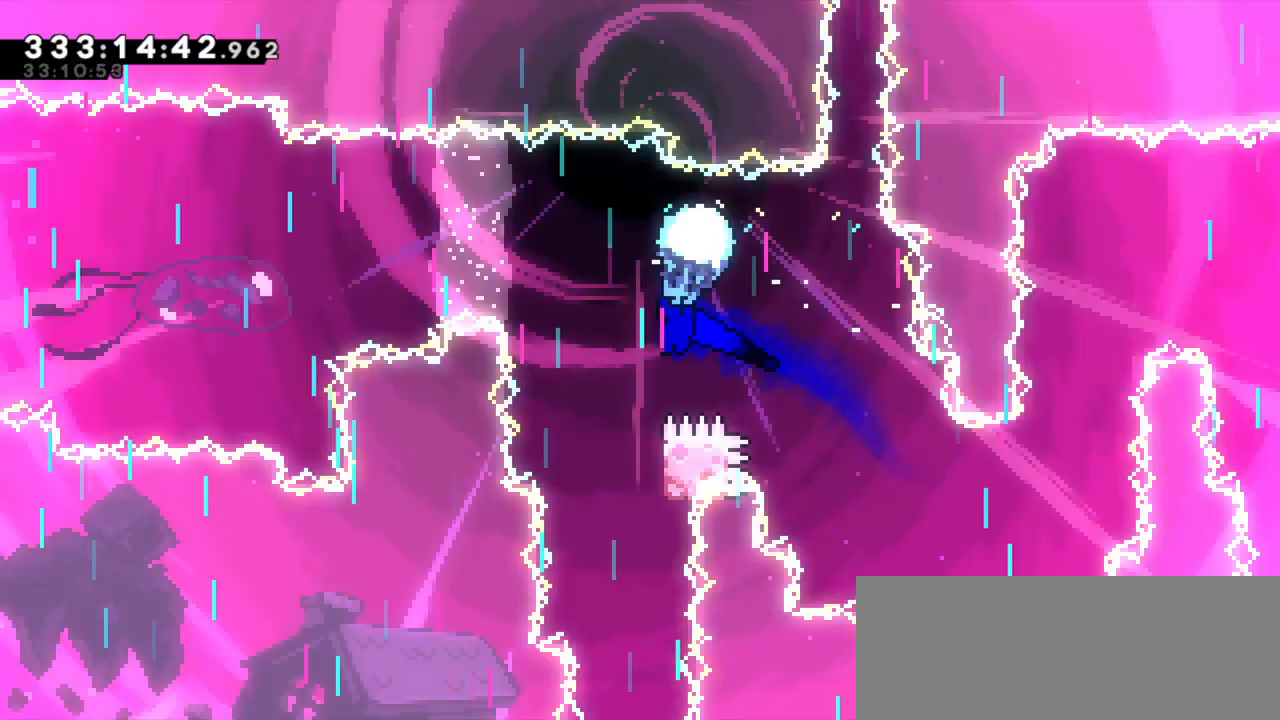
{"keys": ["grab", "right"], "events": [[483, "right", "down"], [500, "down", "up"]]}
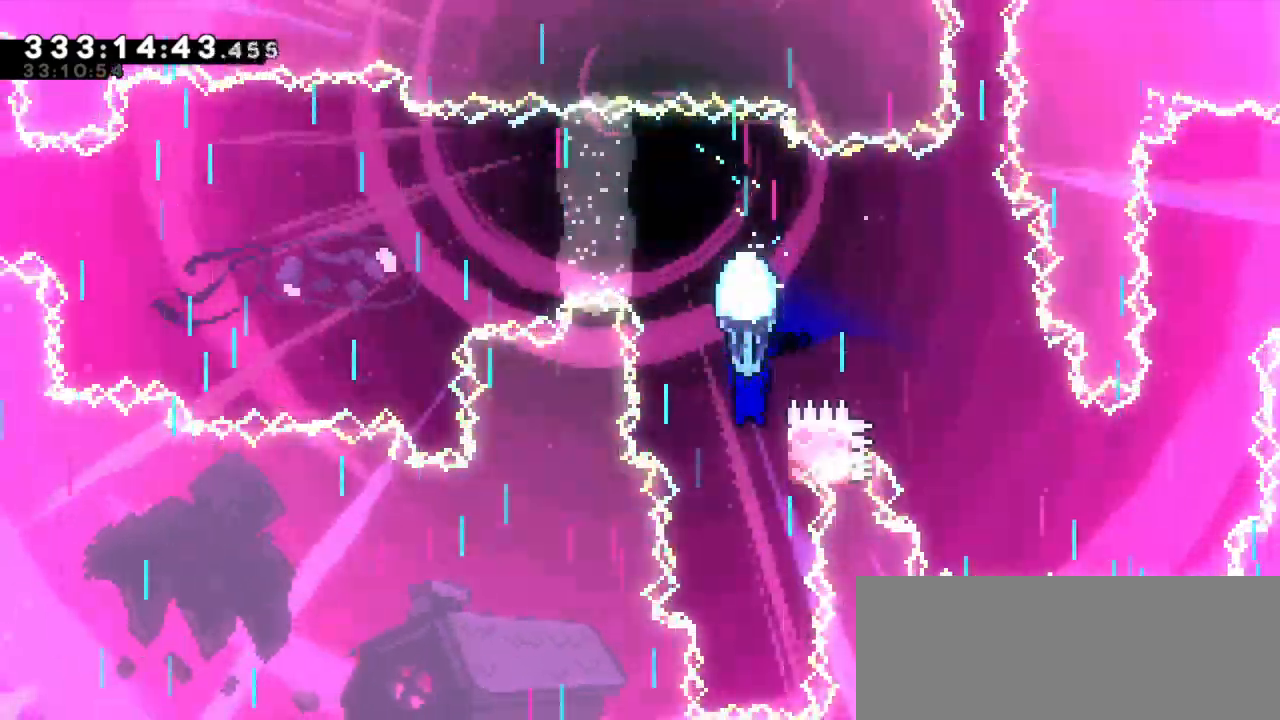
{"keys": ["down", "grab"], "events": [[183, "right", "up"], [233, "left", "down"], [333, "down", "down"], [333, "left", "up"]]}
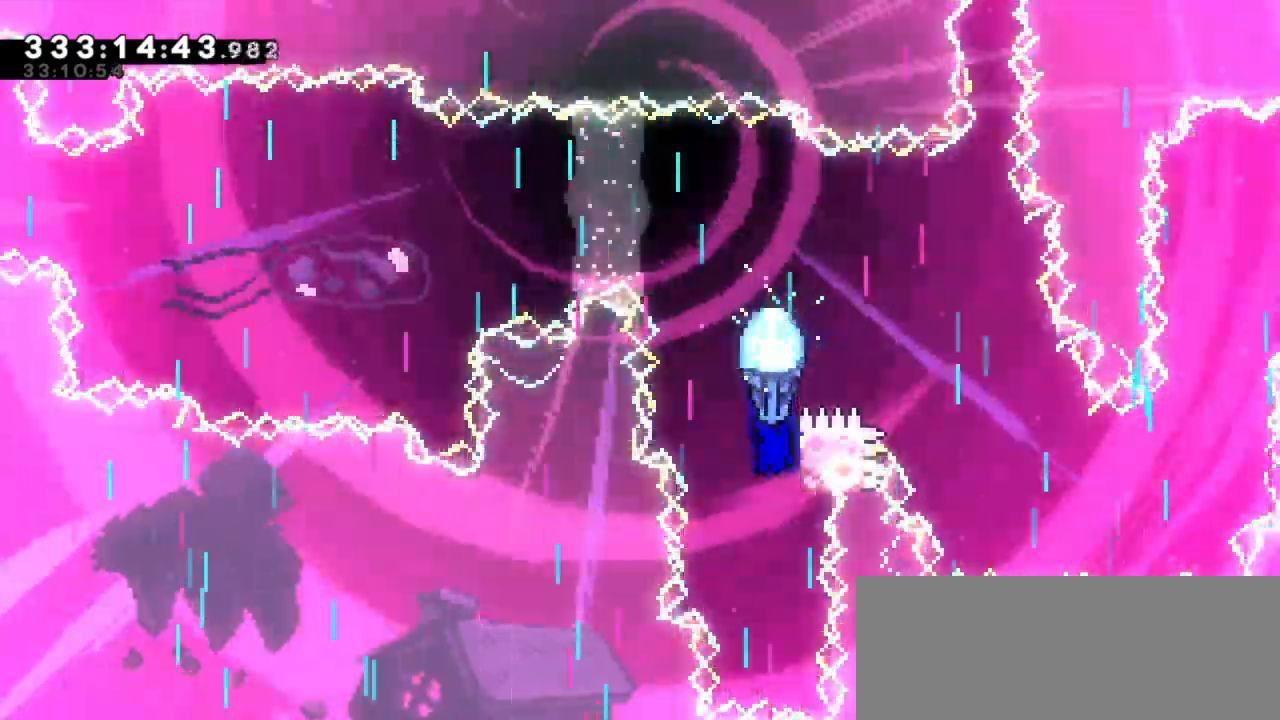
{"keys": [], "events": [[416, "down", "up"], [483, "grab", "up"]]}
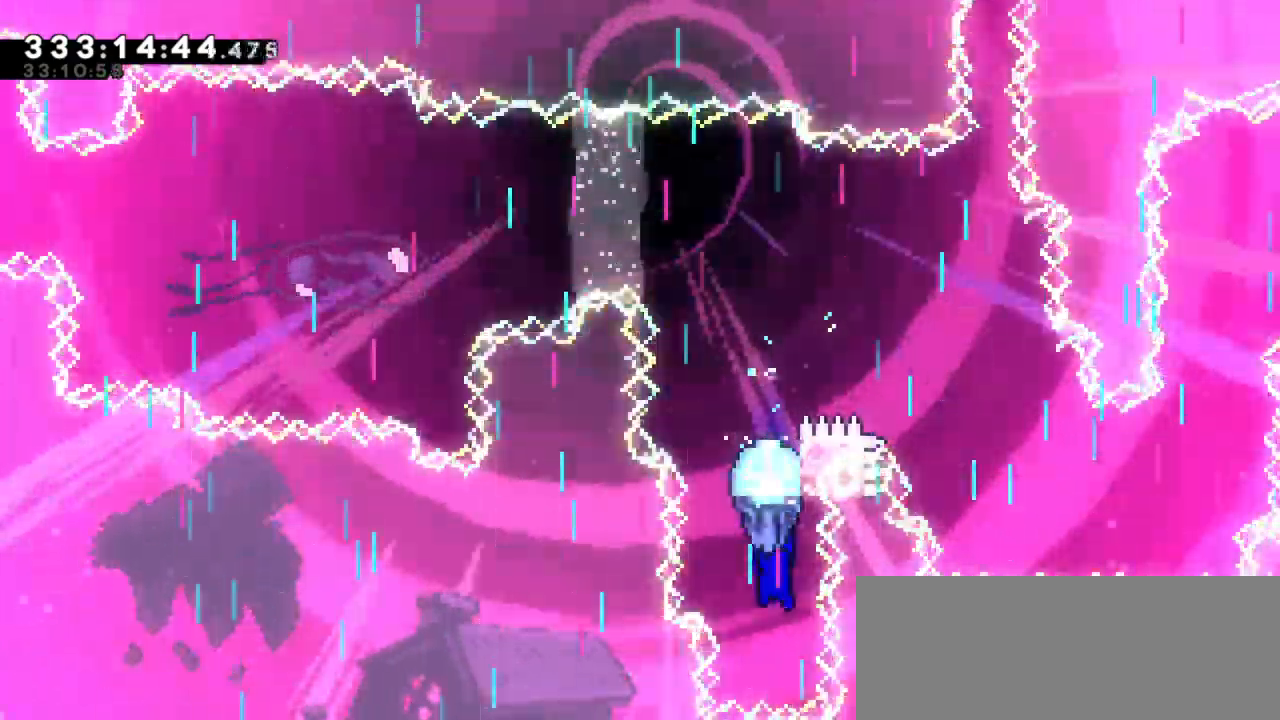
{"keys": ["grab", "jump2", "left"], "events": [[50, "dash", "down"], [66, "up", "down"], [300, "grab", "down"], [300, "jump2", "down"], [350, "dash", "up"], [400, "left", "down"], [400, "up", "up"]]}
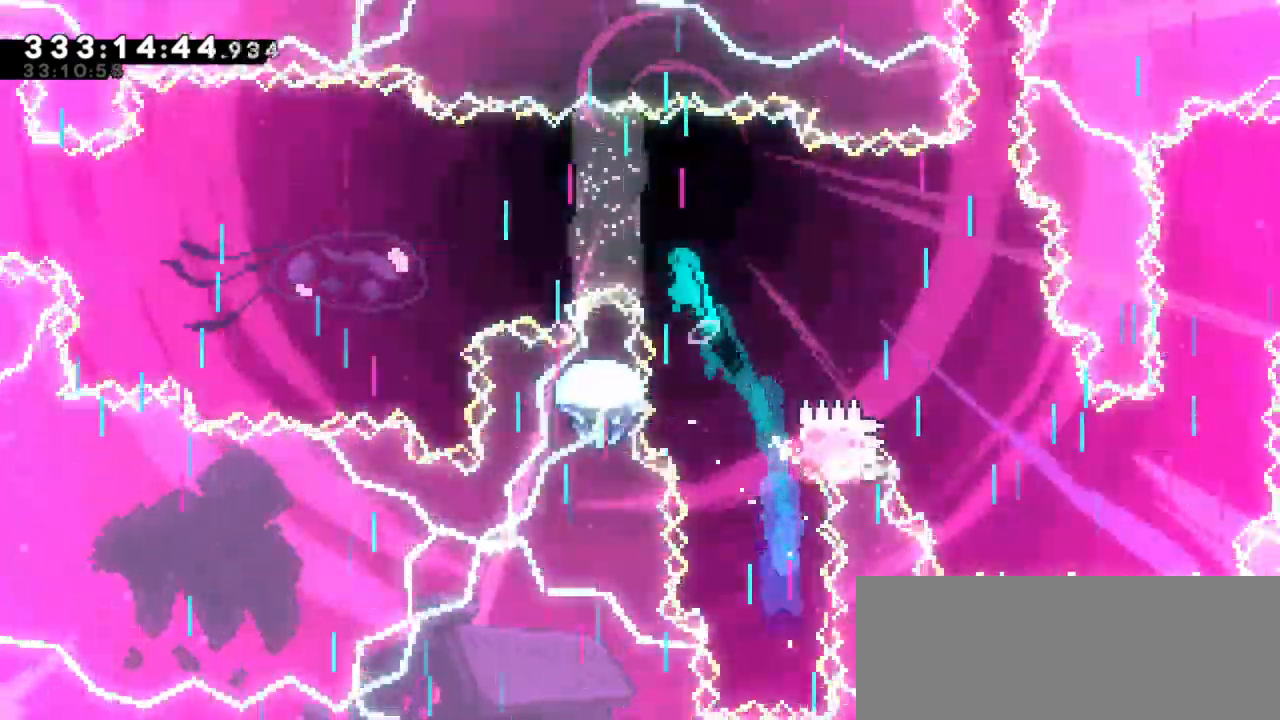
{"keys": ["grab", "jump2", "left"], "events": []}
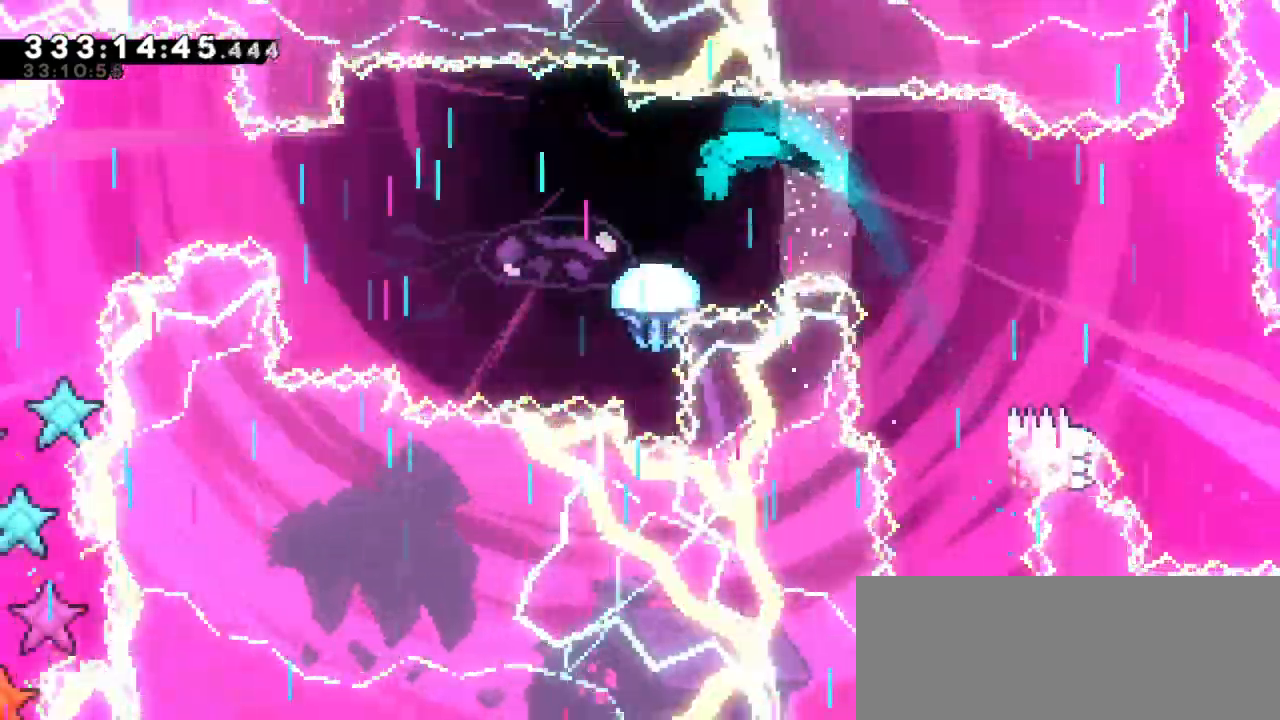
{"keys": ["grab", "left"], "events": [[33, "jump2", "up"]]}
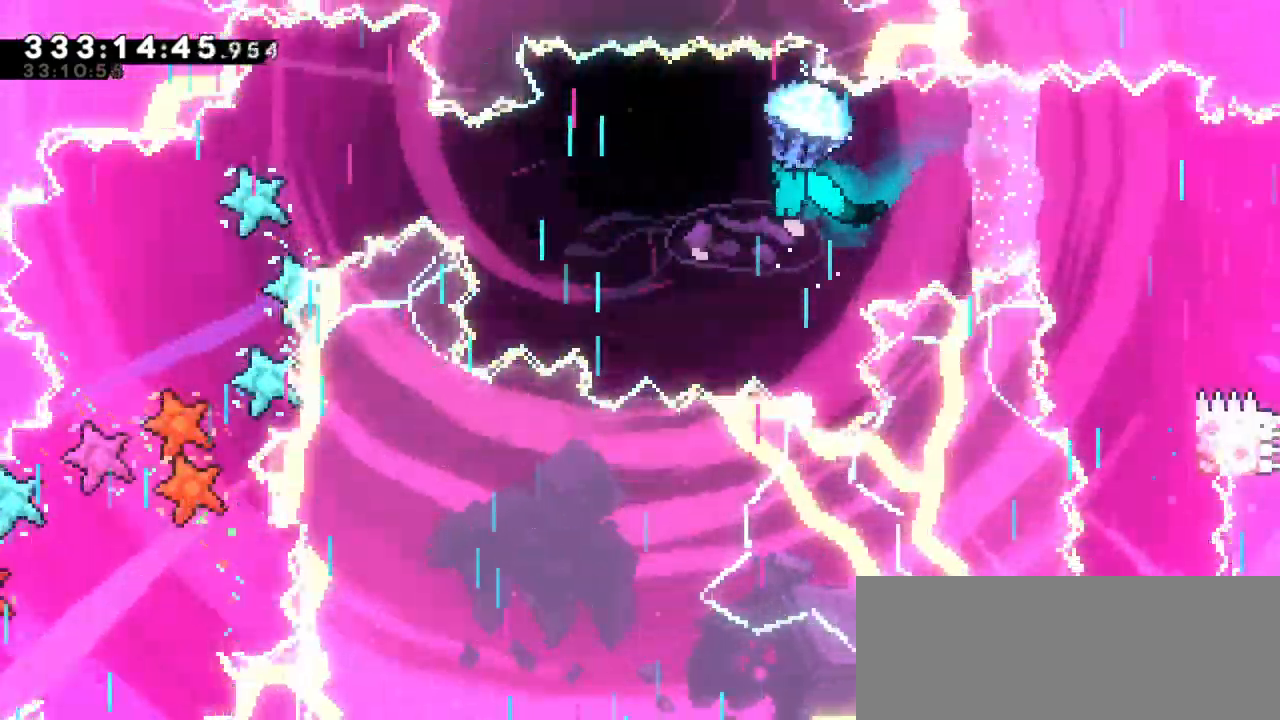
{"keys": ["grab", "left"], "events": []}